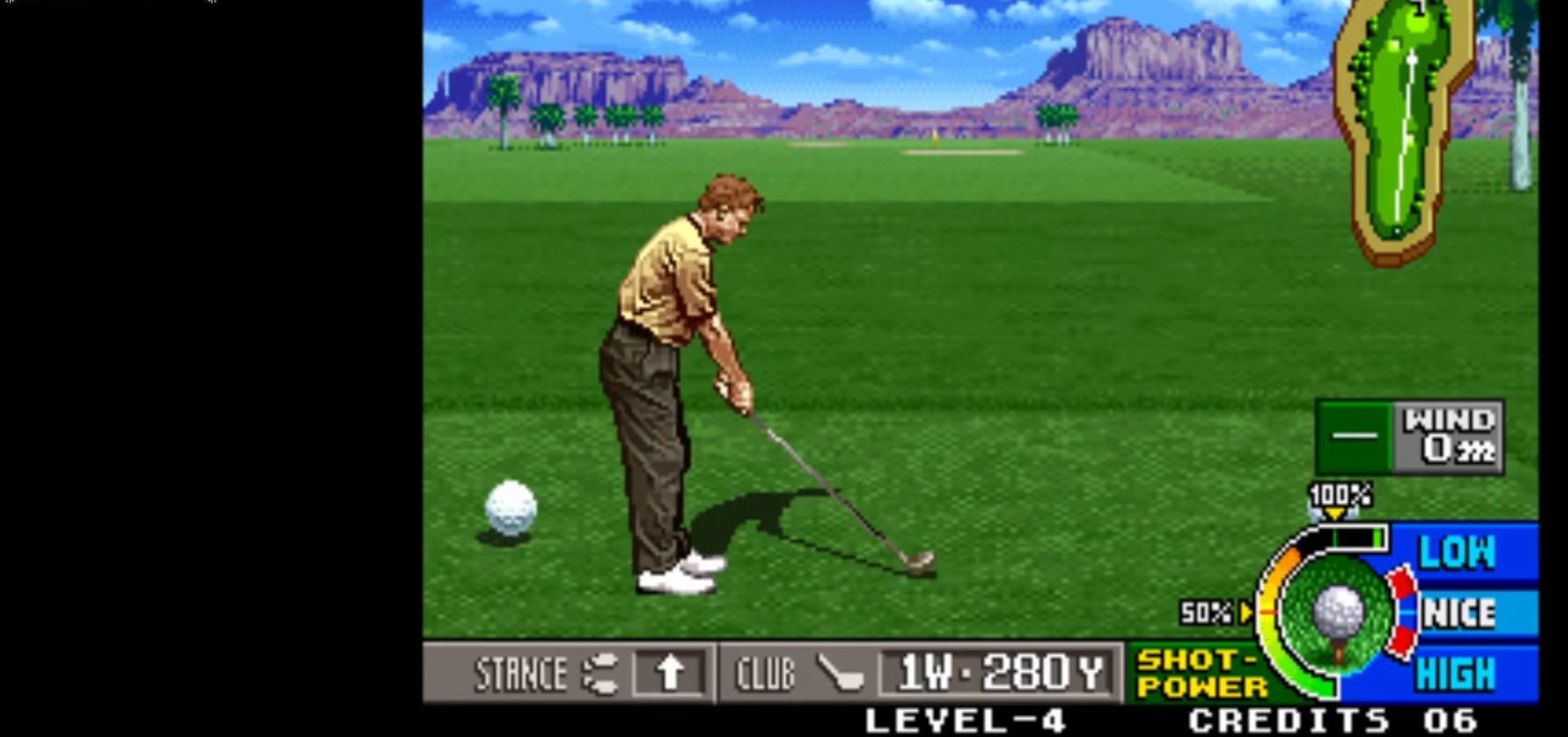
Gameplay with a controller (arcade stick); each line is a JSON object with the inputs held at the frame after it. "events" lists button and stick changes between this image and that frame as [ms after this image, input, new state], when the widget could be followed in between. Not read: L3 R3.
{"buttons": [], "left_stick": "center", "events": [[117, "SQUARE", "down"], [317, "SQUARE", "up"]]}
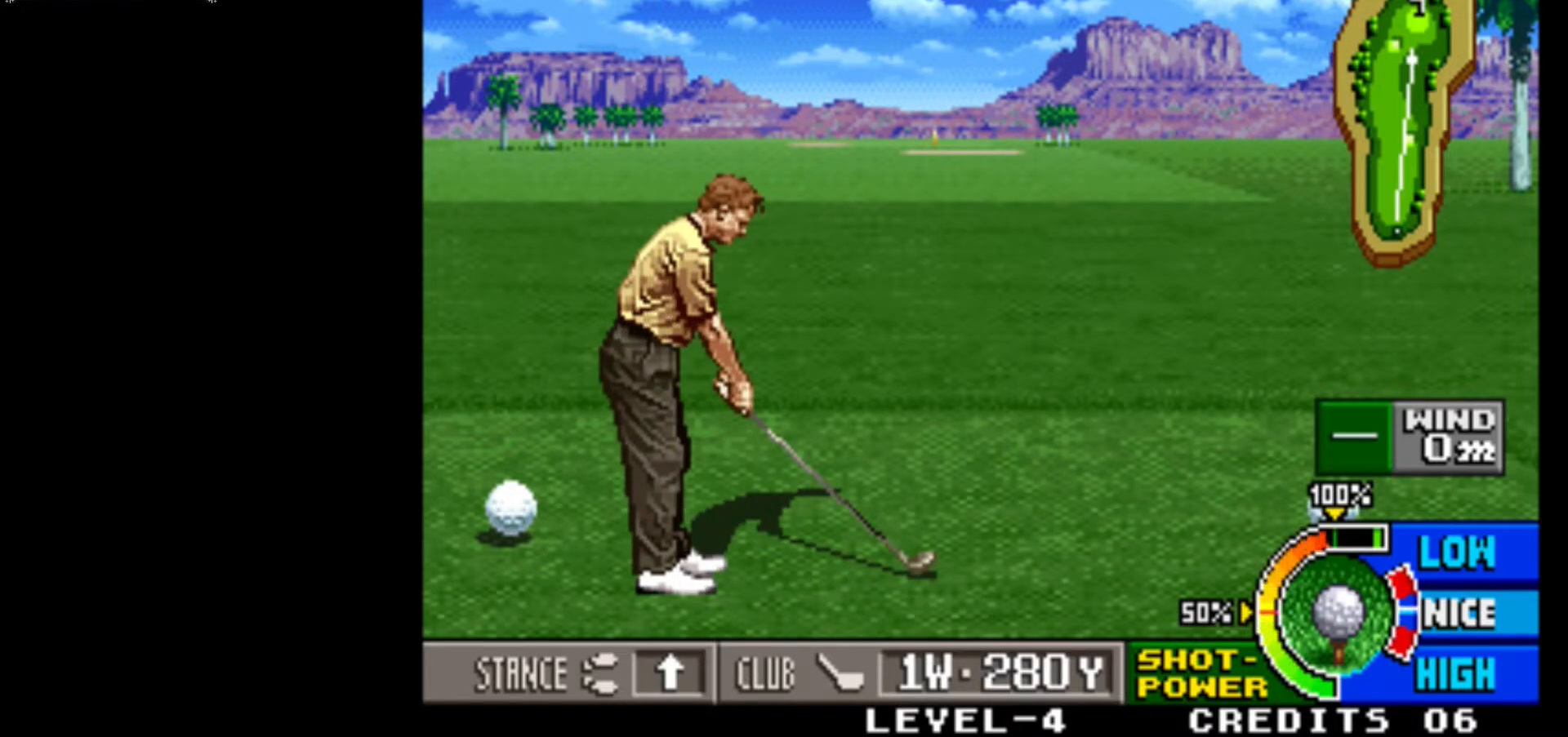
{"buttons": [], "left_stick": "center", "events": []}
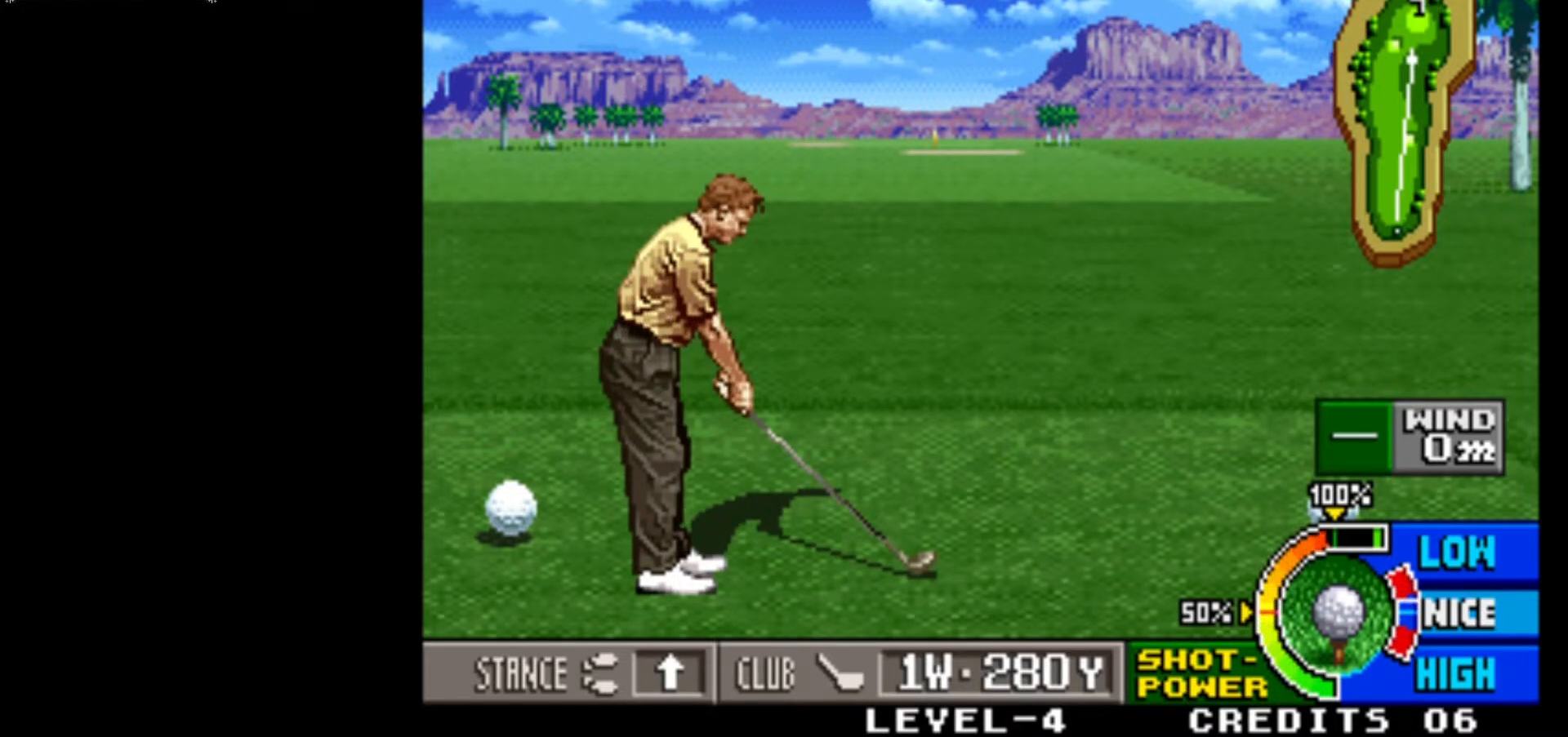
{"buttons": [], "left_stick": "center", "events": []}
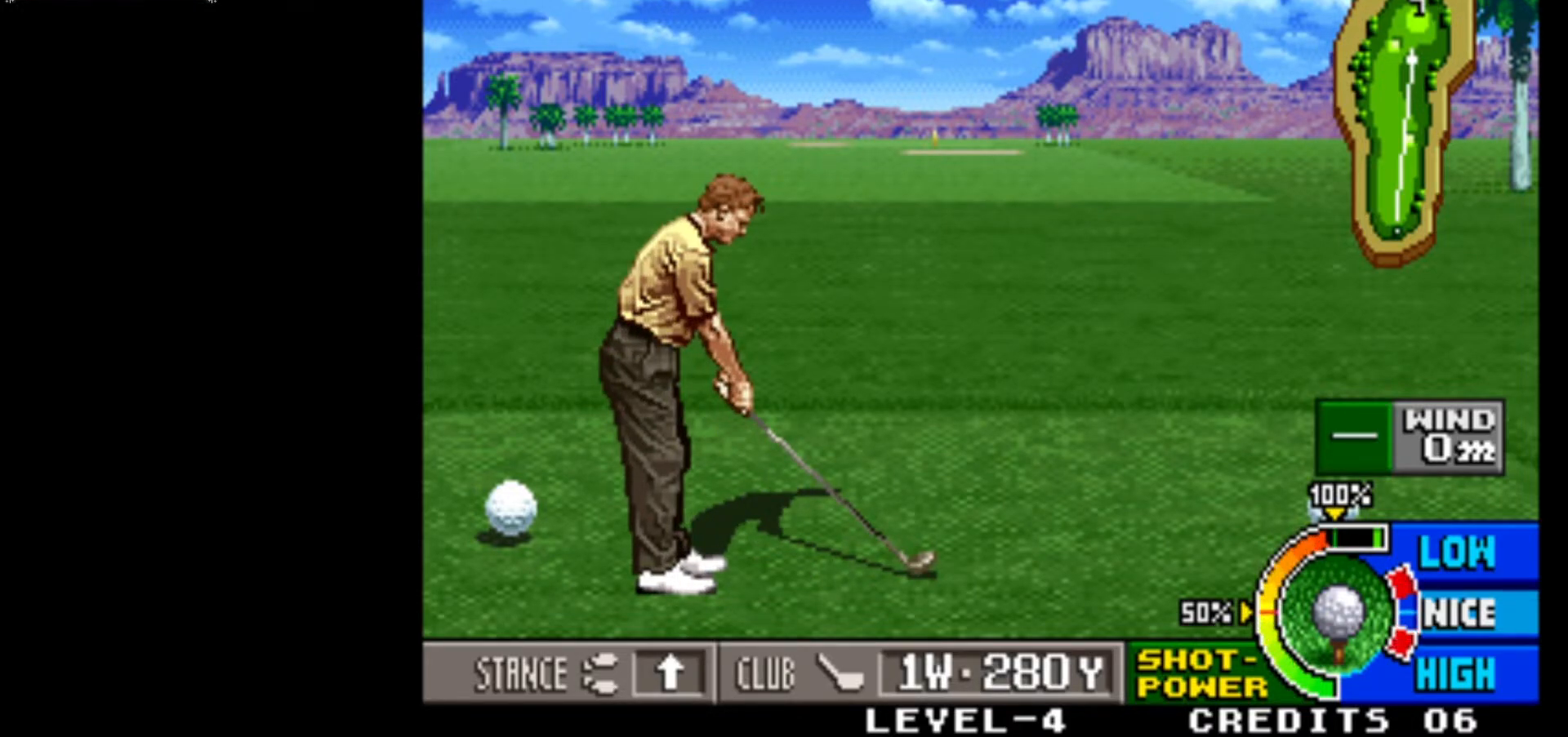
{"buttons": [], "left_stick": "center", "events": [[133, "SQUARE", "down"], [183, "SQUARE", "up"]]}
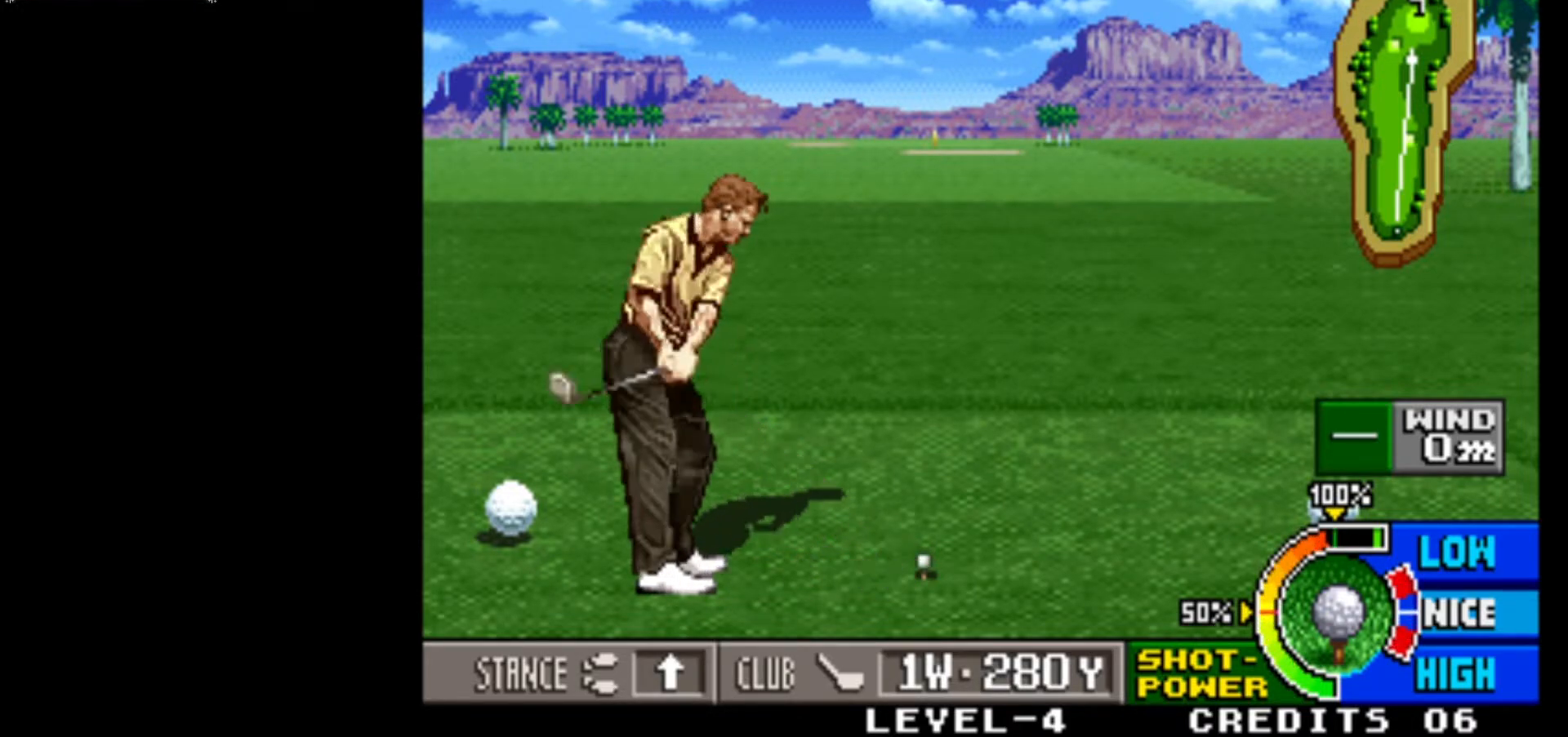
{"buttons": [], "left_stick": "center", "events": []}
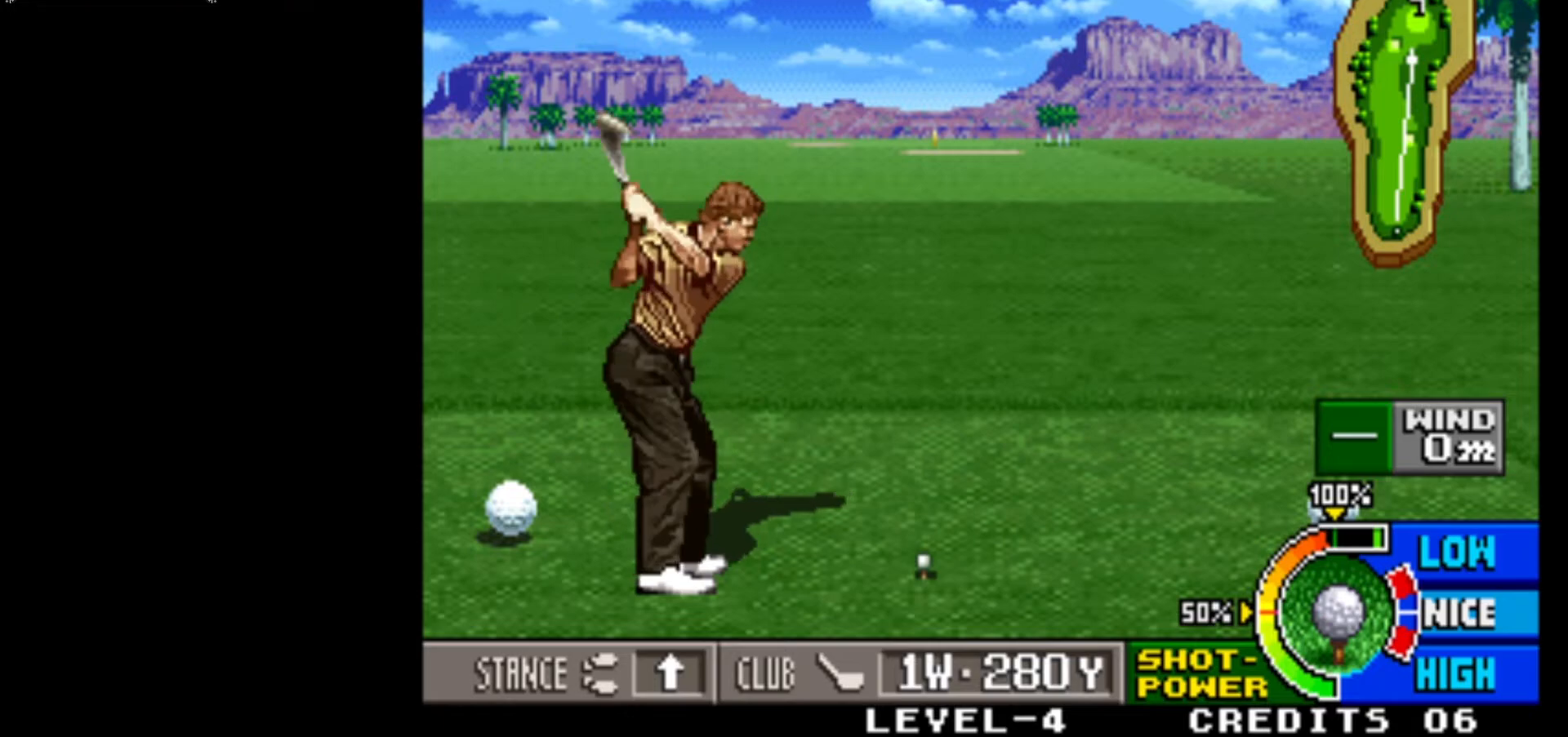
{"buttons": [], "left_stick": "center", "events": []}
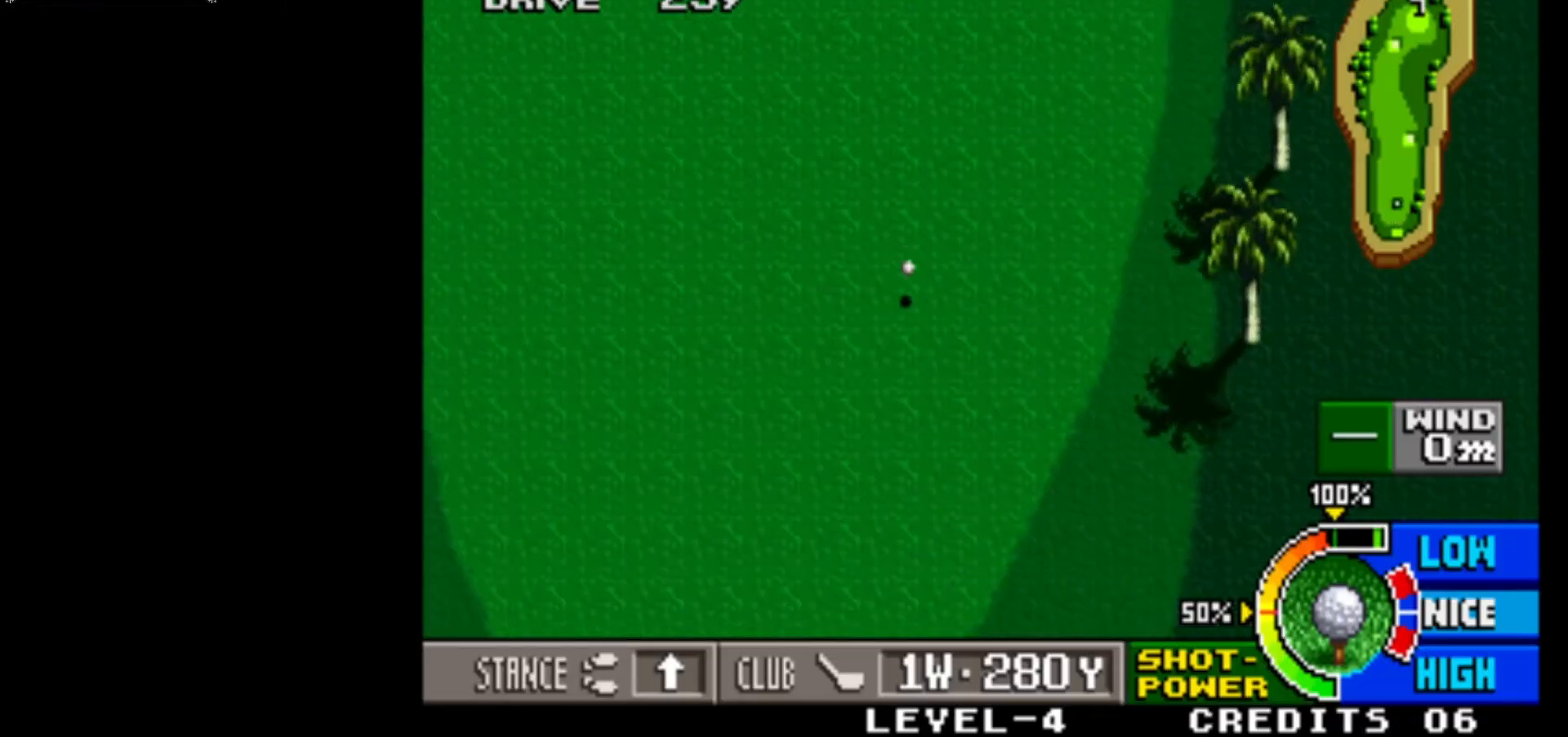
{"buttons": [], "left_stick": "center", "events": []}
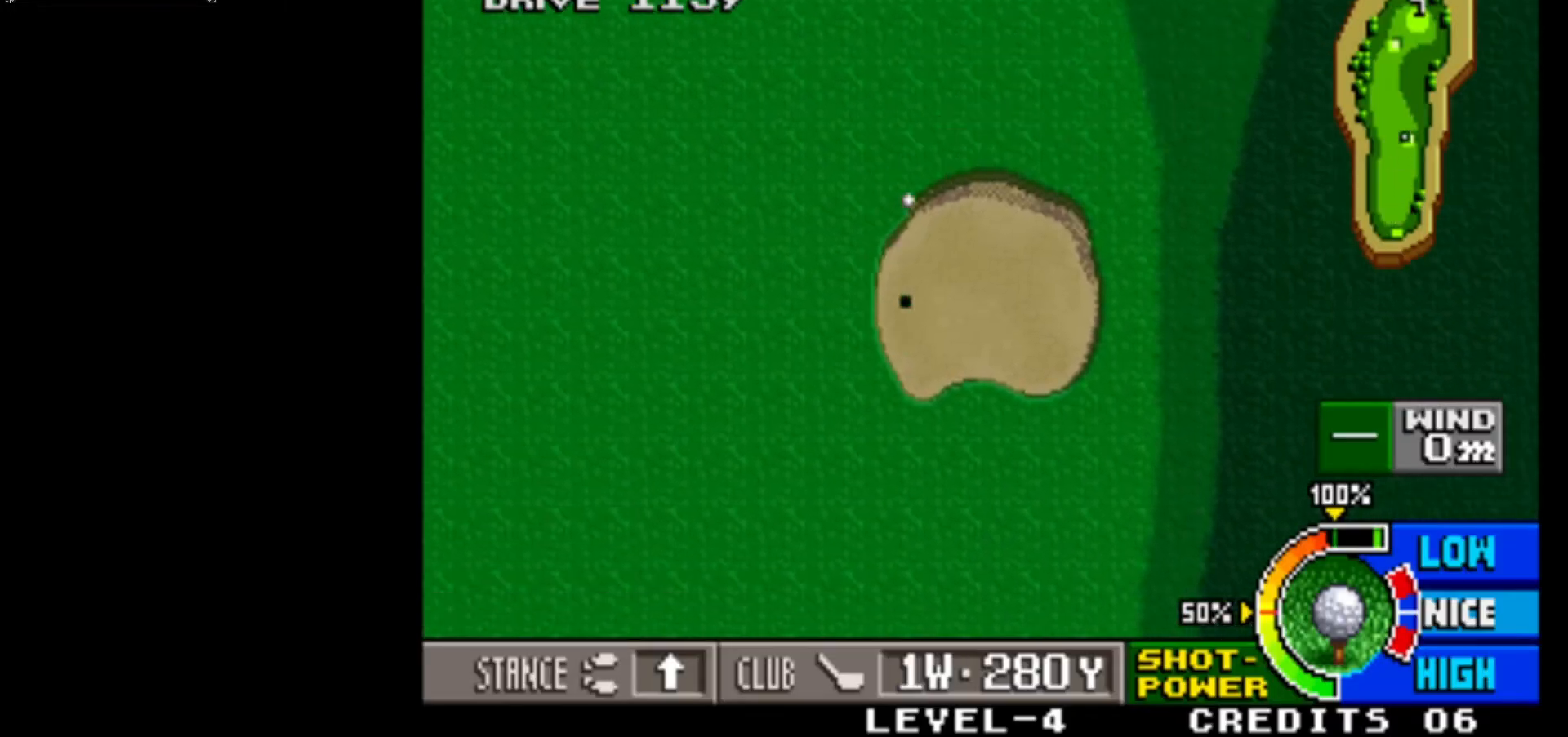
{"buttons": [], "left_stick": "center", "events": []}
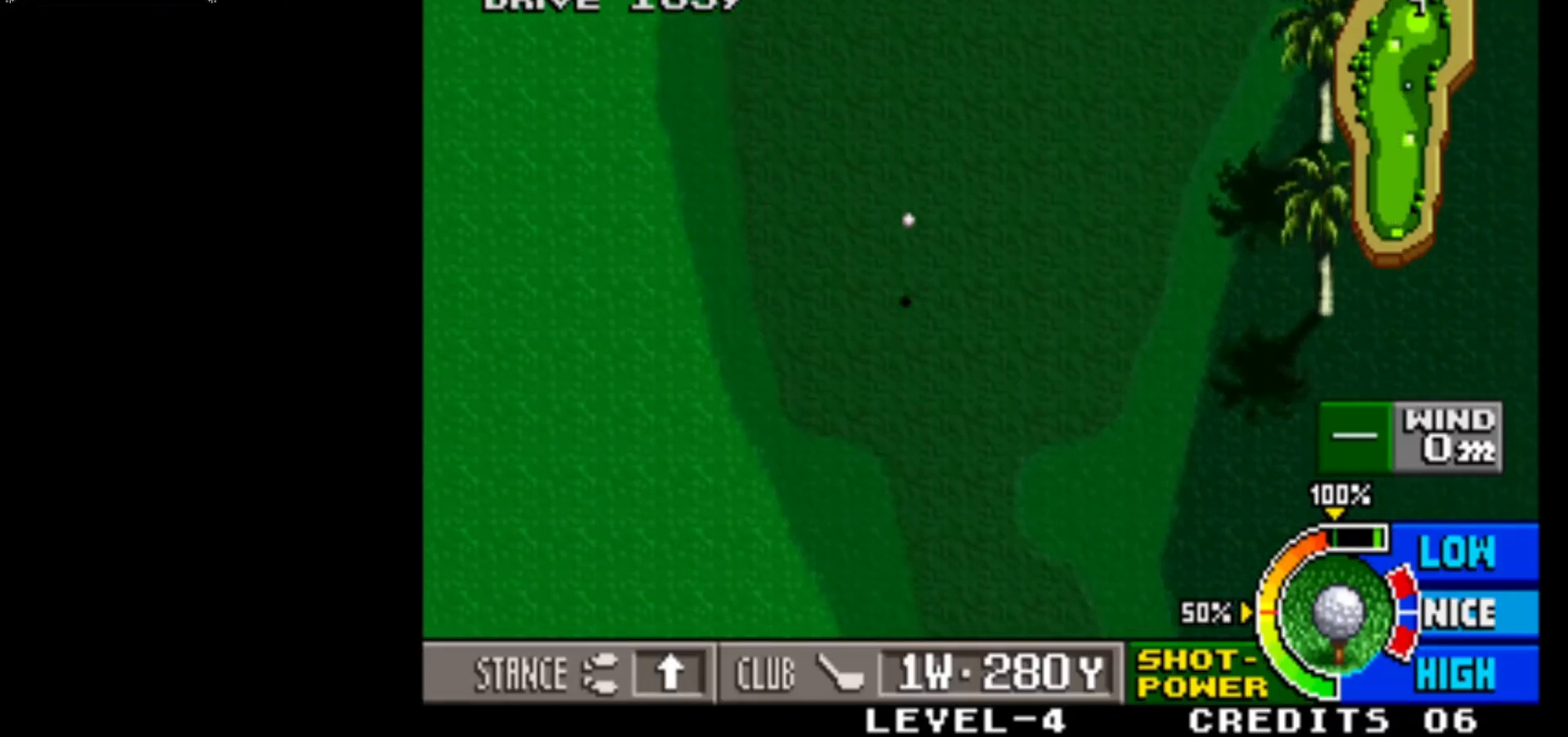
{"buttons": [], "left_stick": "center", "events": []}
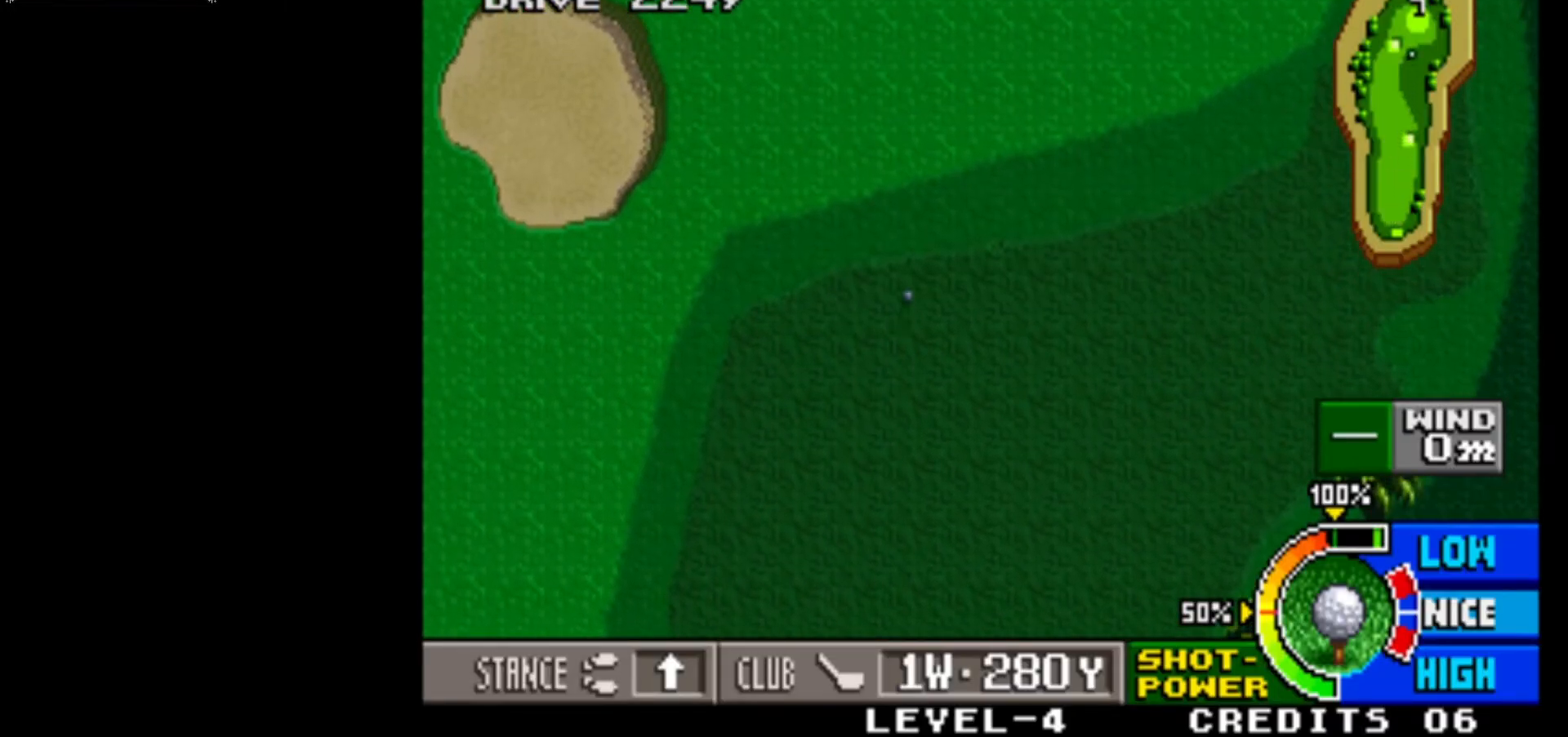
{"buttons": [], "left_stick": "center", "events": []}
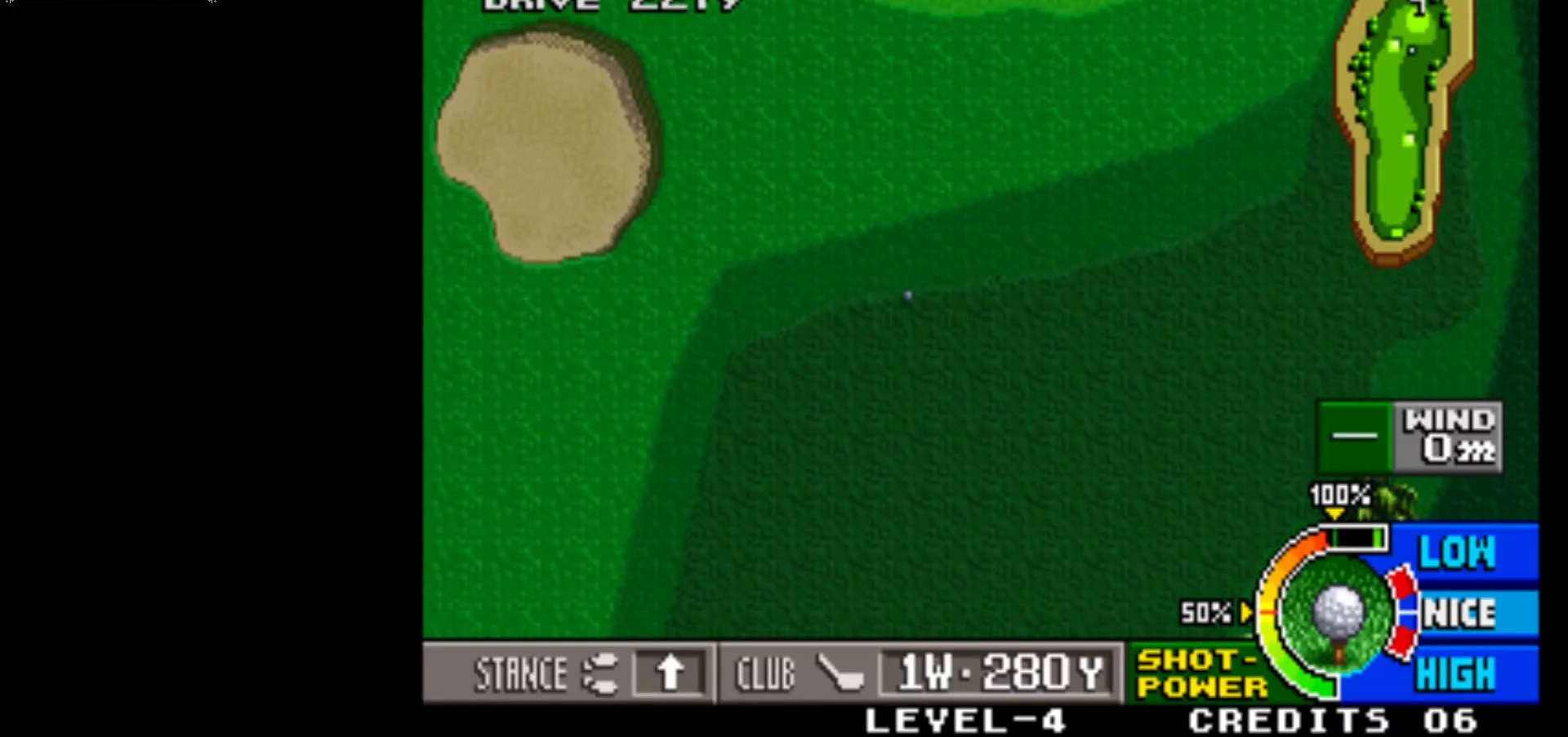
{"buttons": [], "left_stick": "center", "events": []}
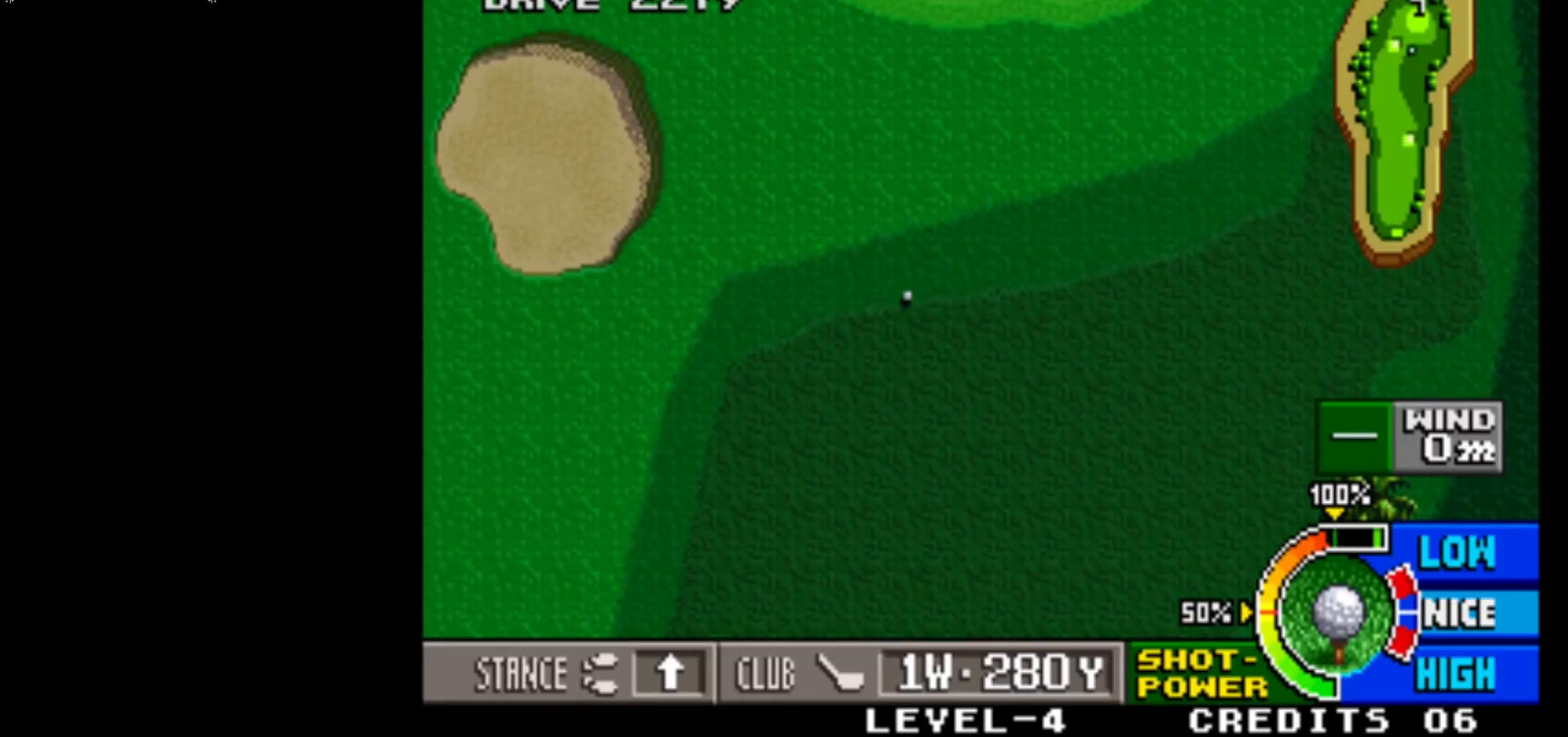
{"buttons": [], "left_stick": "center", "events": []}
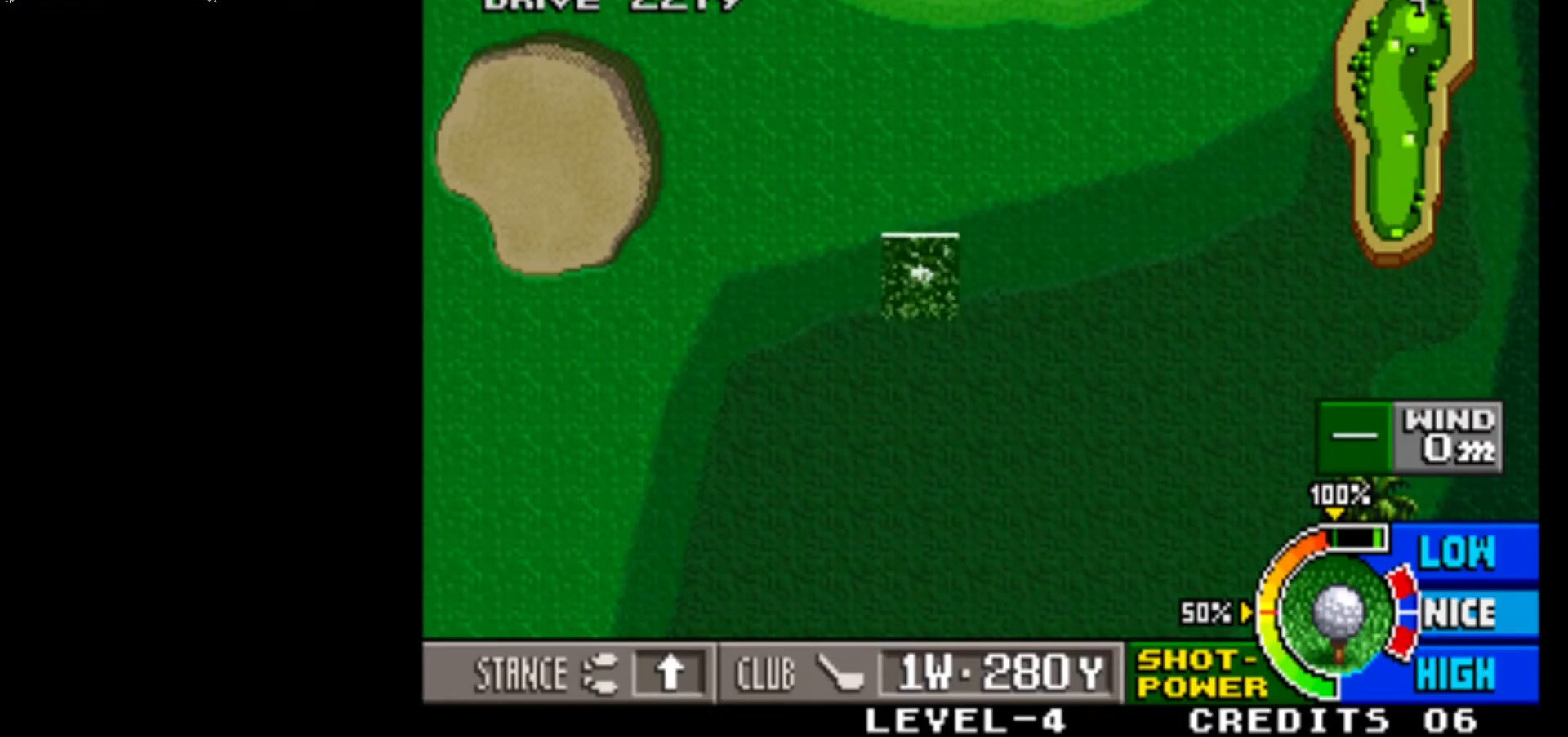
{"buttons": [], "left_stick": "center", "events": []}
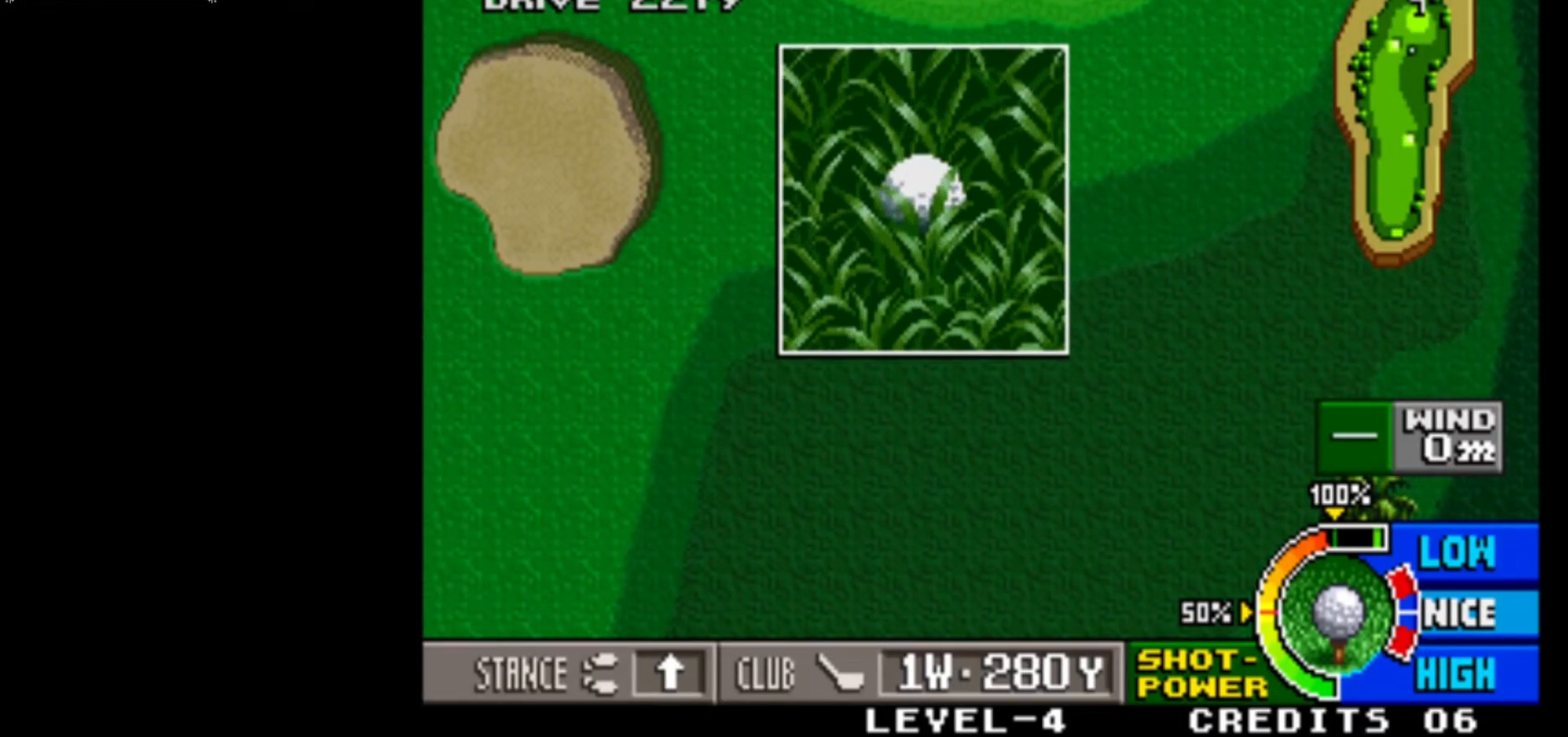
{"buttons": [], "left_stick": "center", "events": [[17, "SQUARE", "down"], [217, "SQUARE", "up"]]}
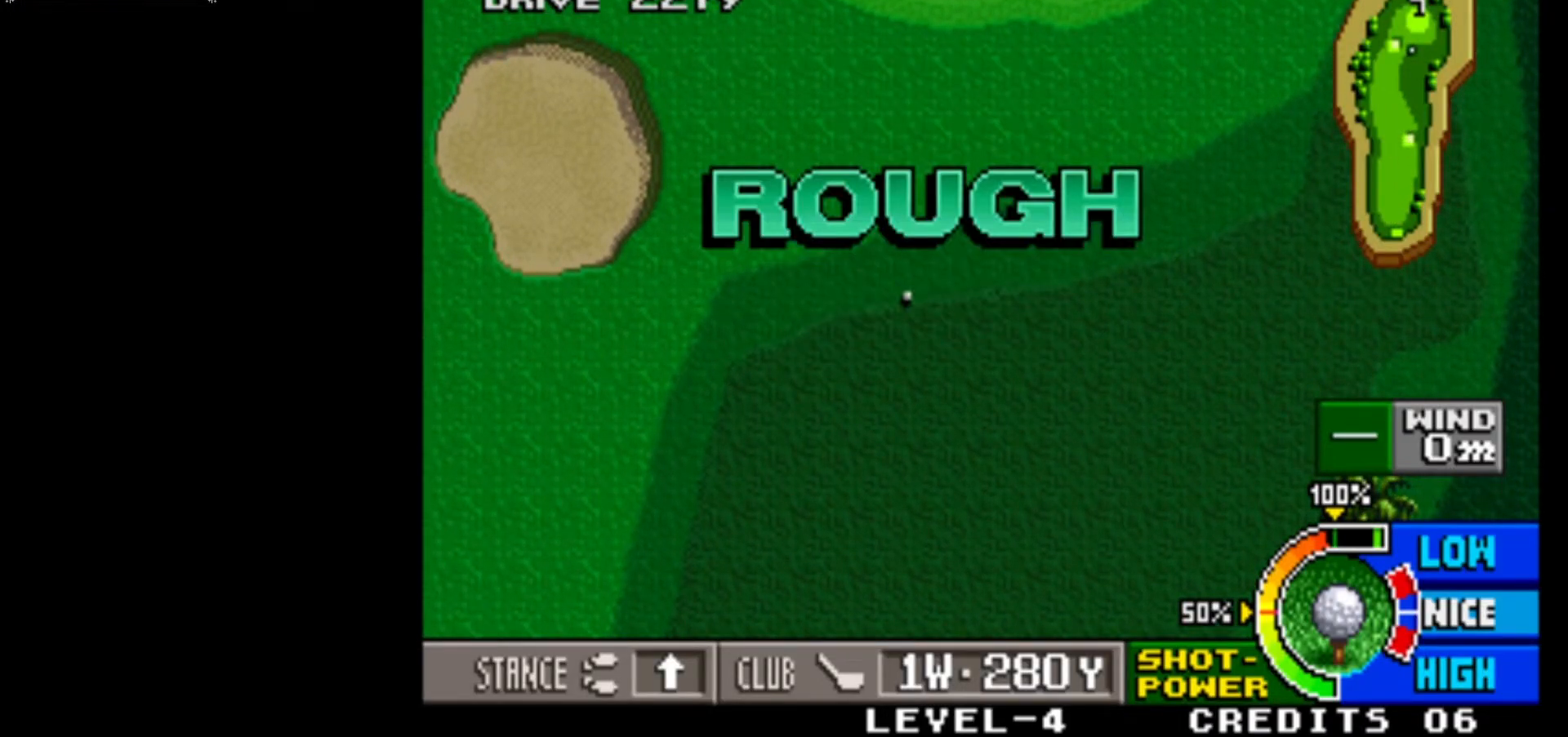
{"buttons": ["SQUARE"], "left_stick": "center", "events": [[333, "SQUARE", "down"]]}
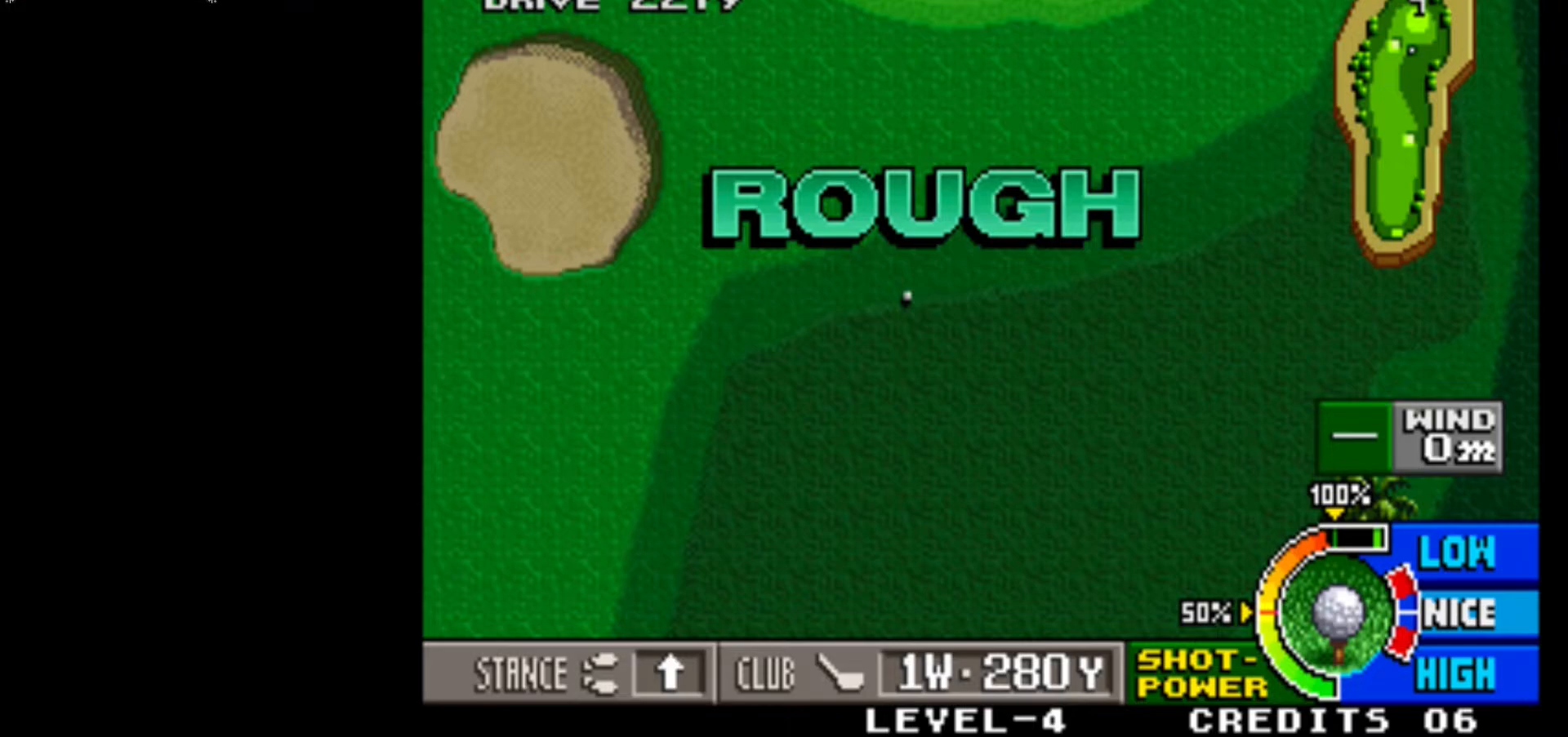
{"buttons": [], "left_stick": "center", "events": [[67, "SQUARE", "up"]]}